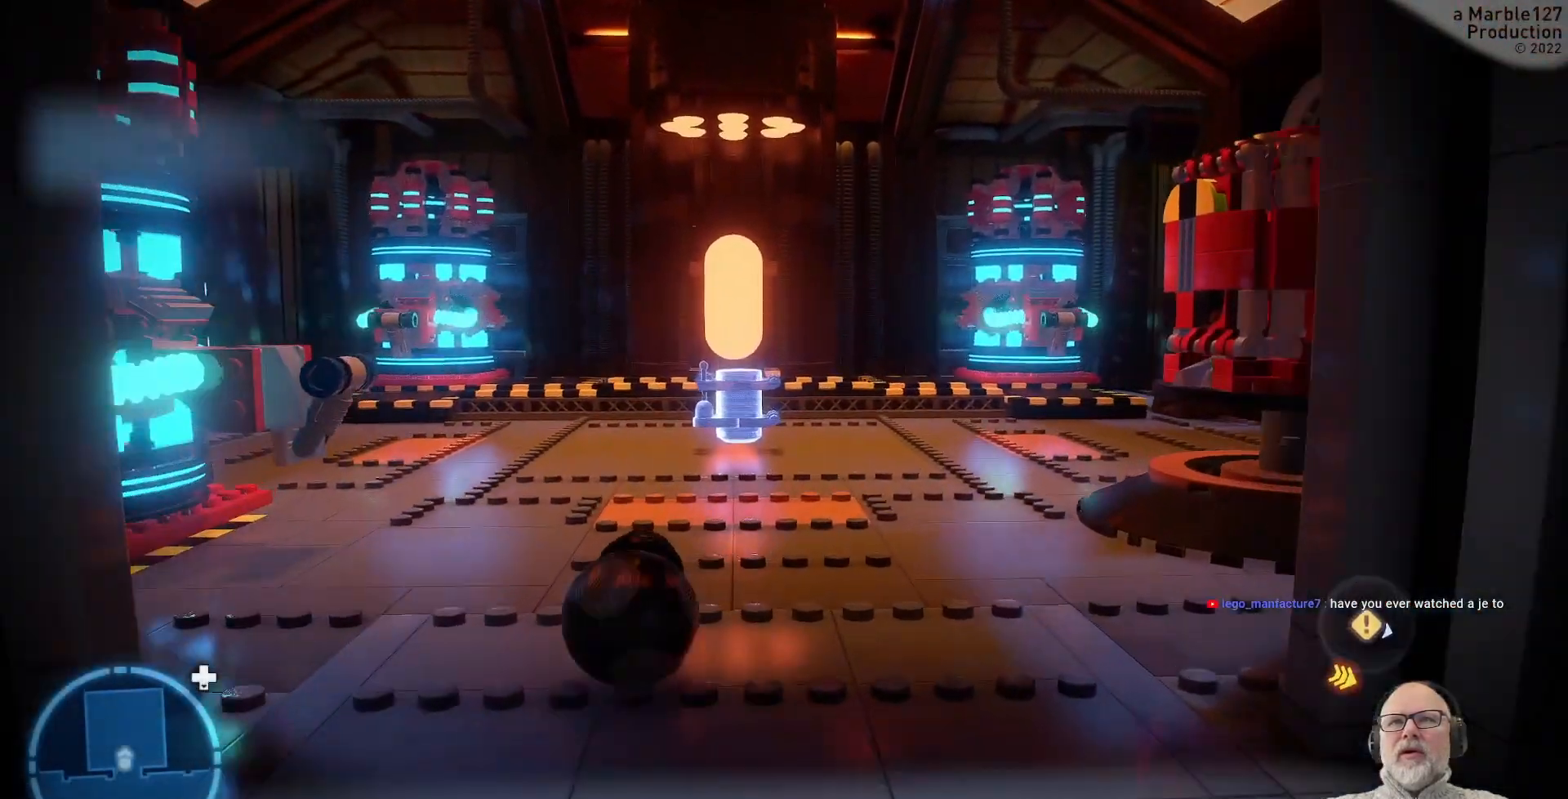
Gameplay with a controller (Xbox layout); each line is a JSON object with the inputs held at the frame after it (dt_ms = milliseconds from this image to that frame). "events" lists button and stick changes between this image and that frame as [ms after this image, input, new state], when the widget could be followed in between. Not read: L1 L2 L3 R2 R3.
{"dt_ms": 500, "buttons": [], "left_stick": "center", "right_stick": "center", "events": [[333, "left_stick", "center"]]}
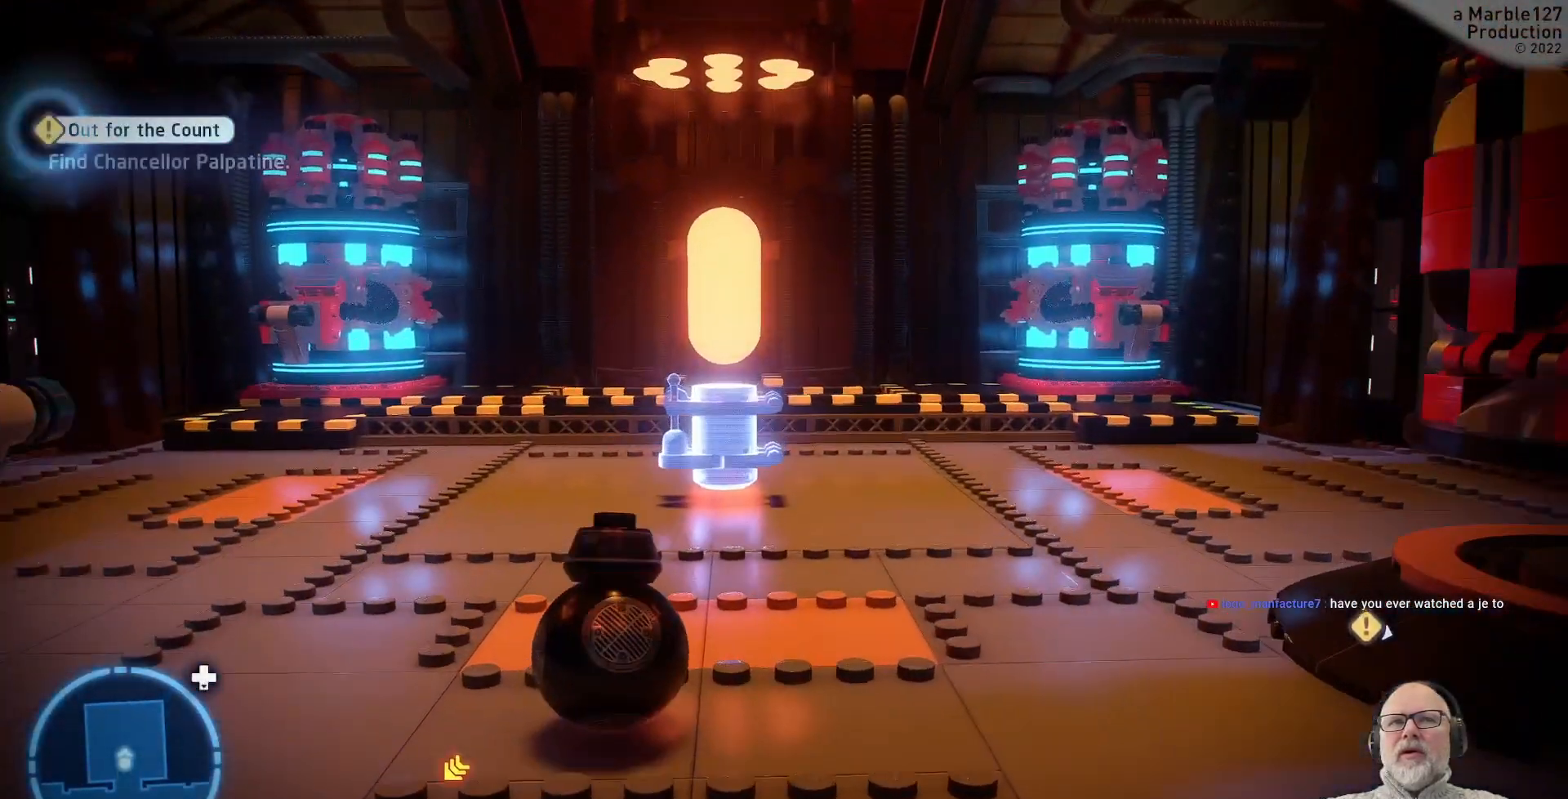
{"dt_ms": 500, "buttons": [], "left_stick": "up", "right_stick": "center", "events": [[433, "left_stick", "up"]]}
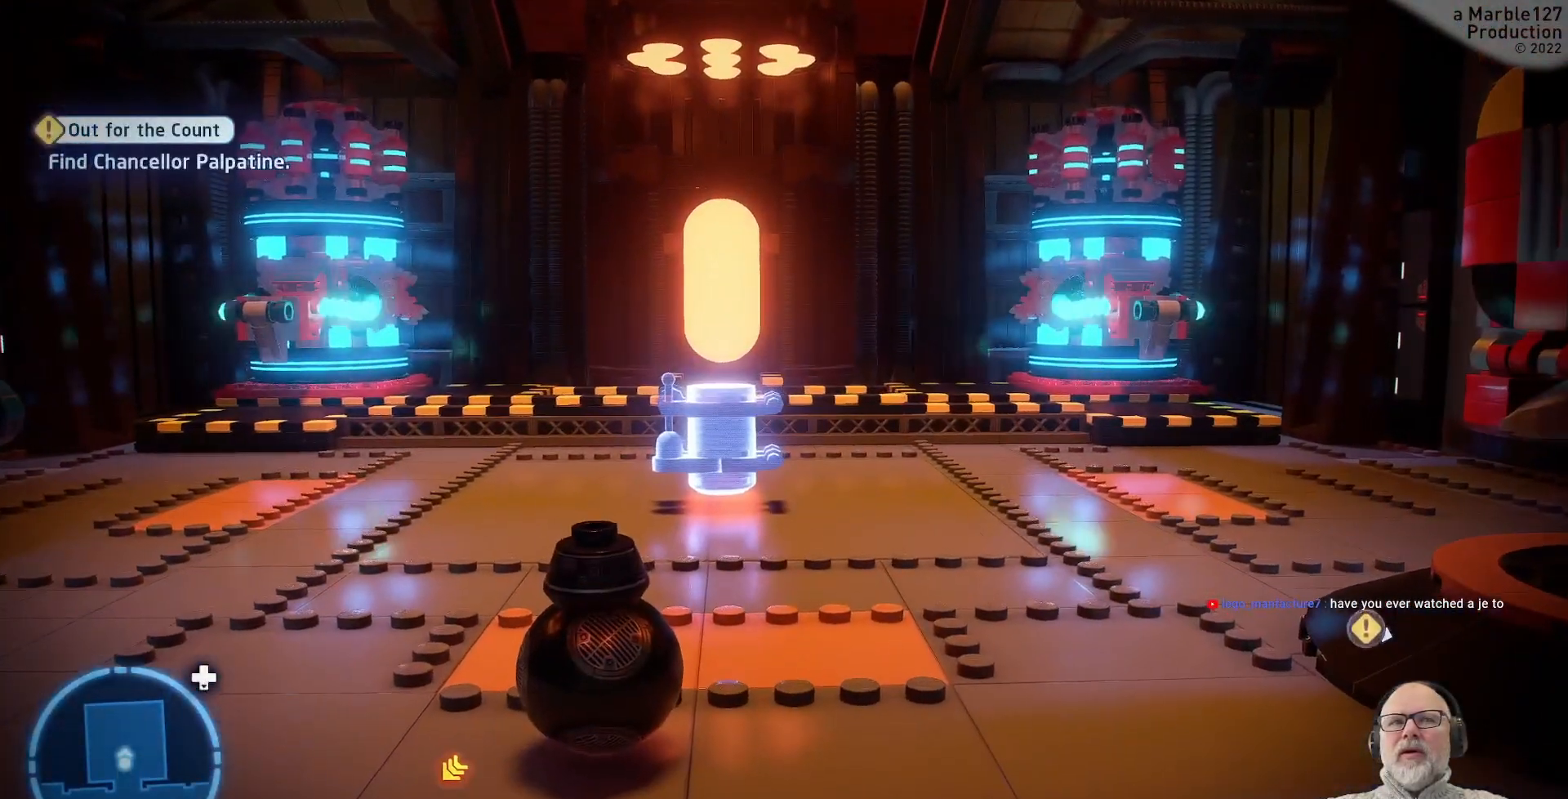
{"dt_ms": 500, "buttons": [], "left_stick": "up", "right_stick": "center", "events": [[167, "right_stick", "right"], [367, "right_stick", "center"]]}
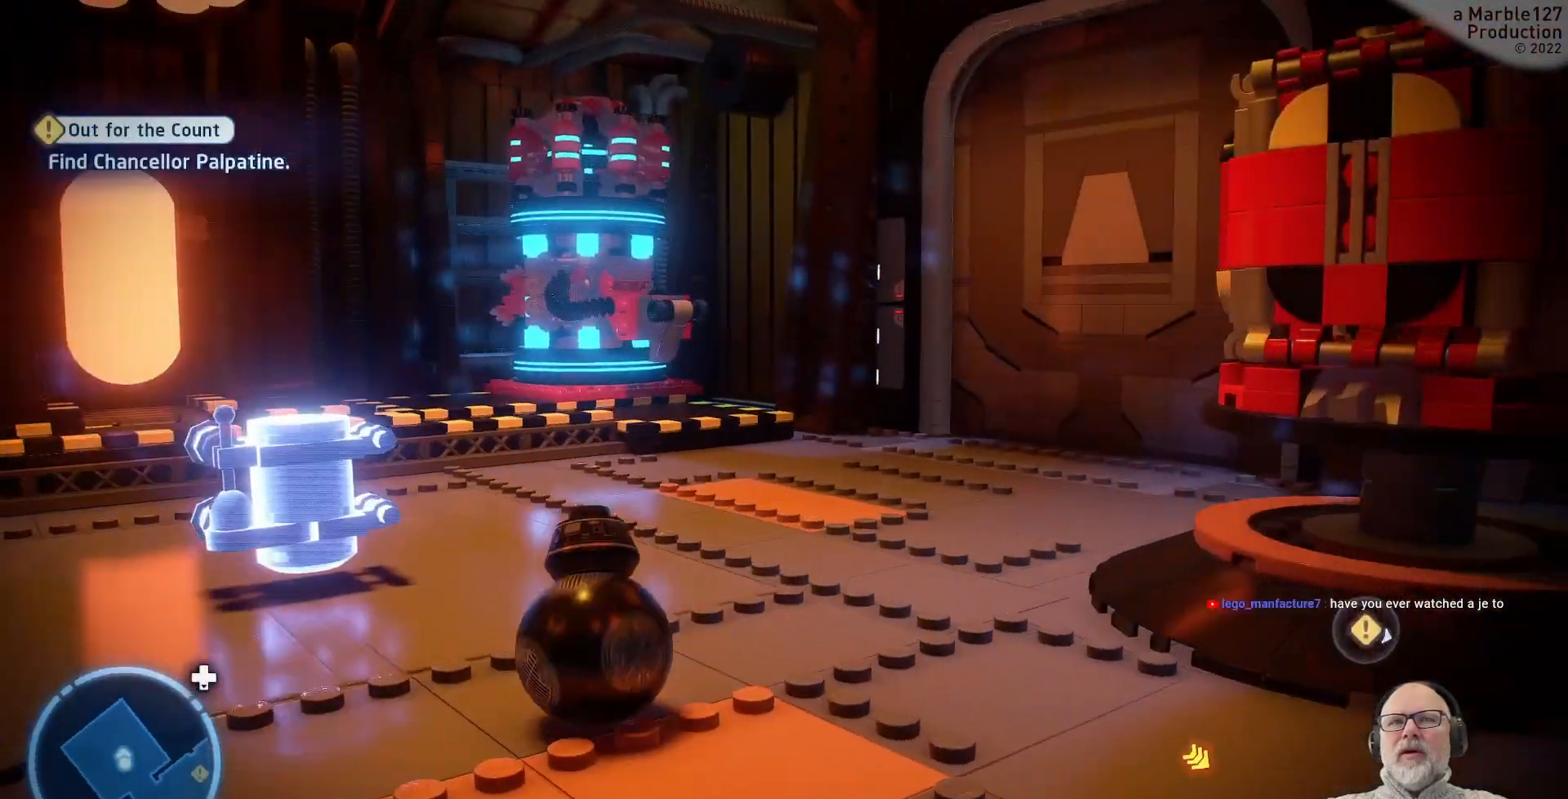
{"dt_ms": 500, "buttons": [], "left_stick": "center", "right_stick": "center", "events": [[300, "left_stick", "center"]]}
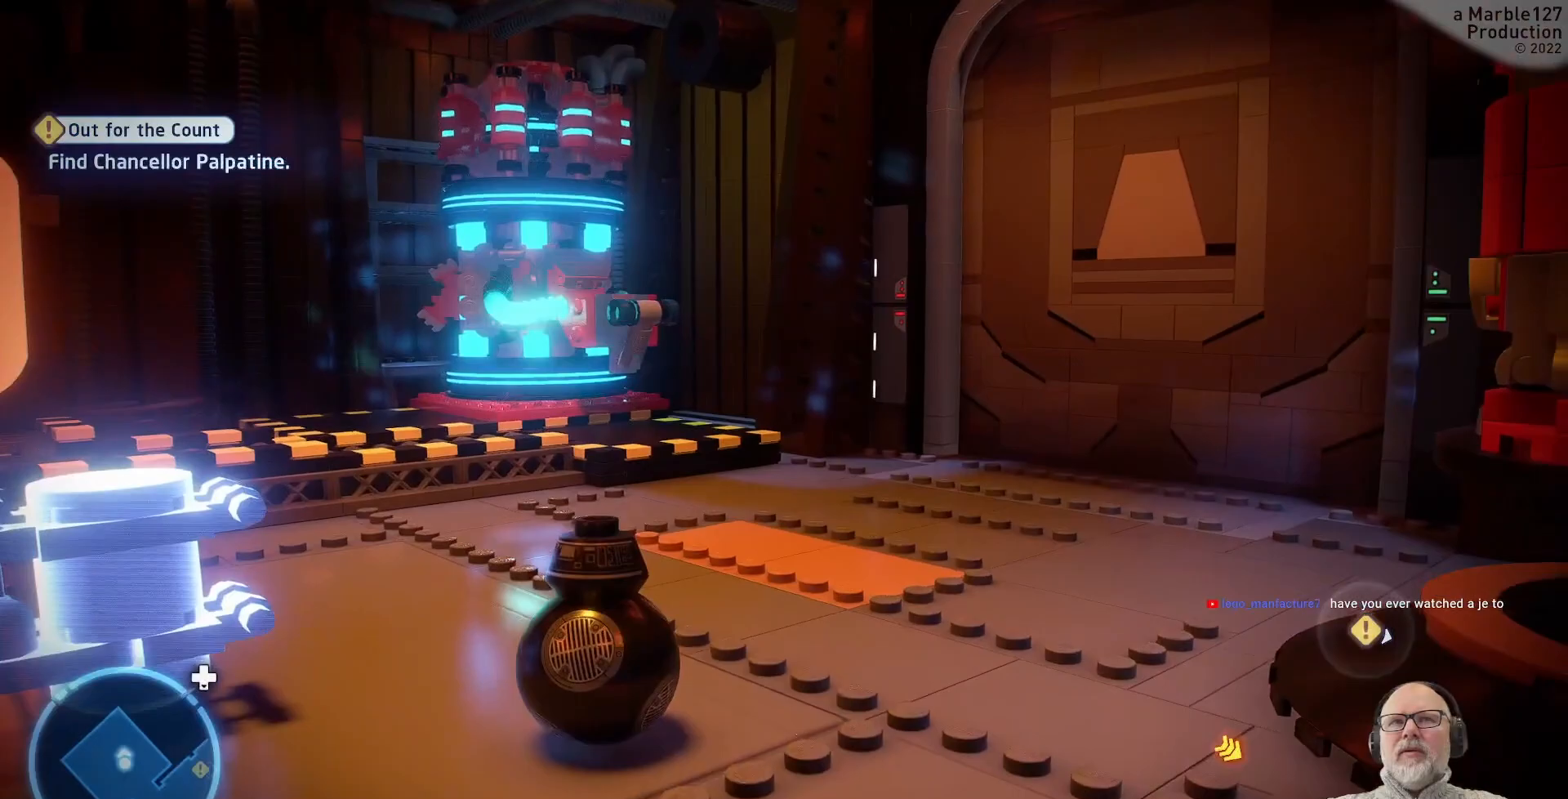
{"dt_ms": 500, "buttons": [], "left_stick": "up-right", "right_stick": "left", "events": [[300, "left_stick", "right"], [333, "right_stick", "left"], [367, "left_stick", "up-right"]]}
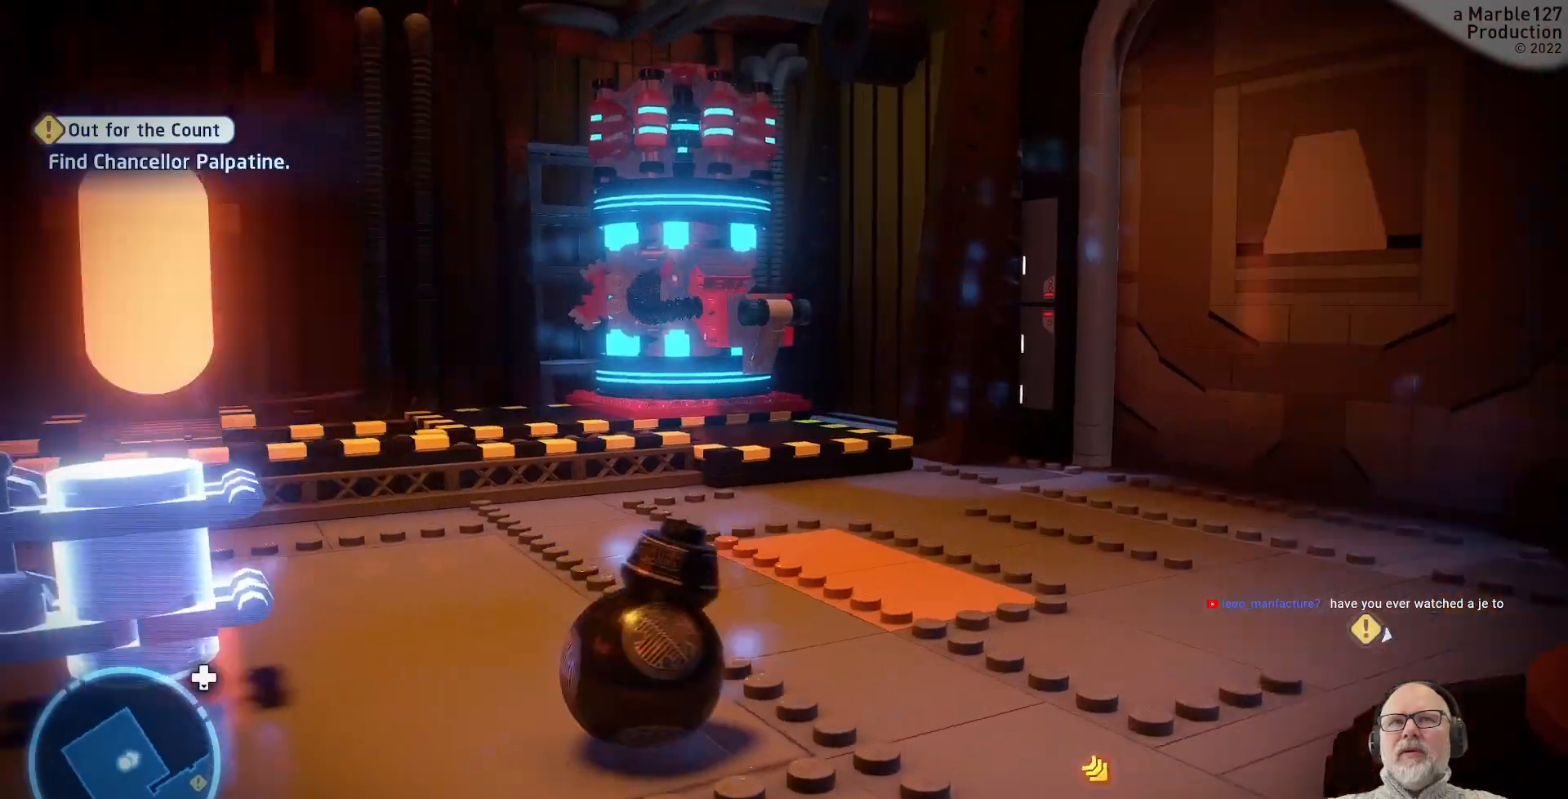
{"dt_ms": 1000, "buttons": [], "left_stick": "center", "right_stick": "left"}
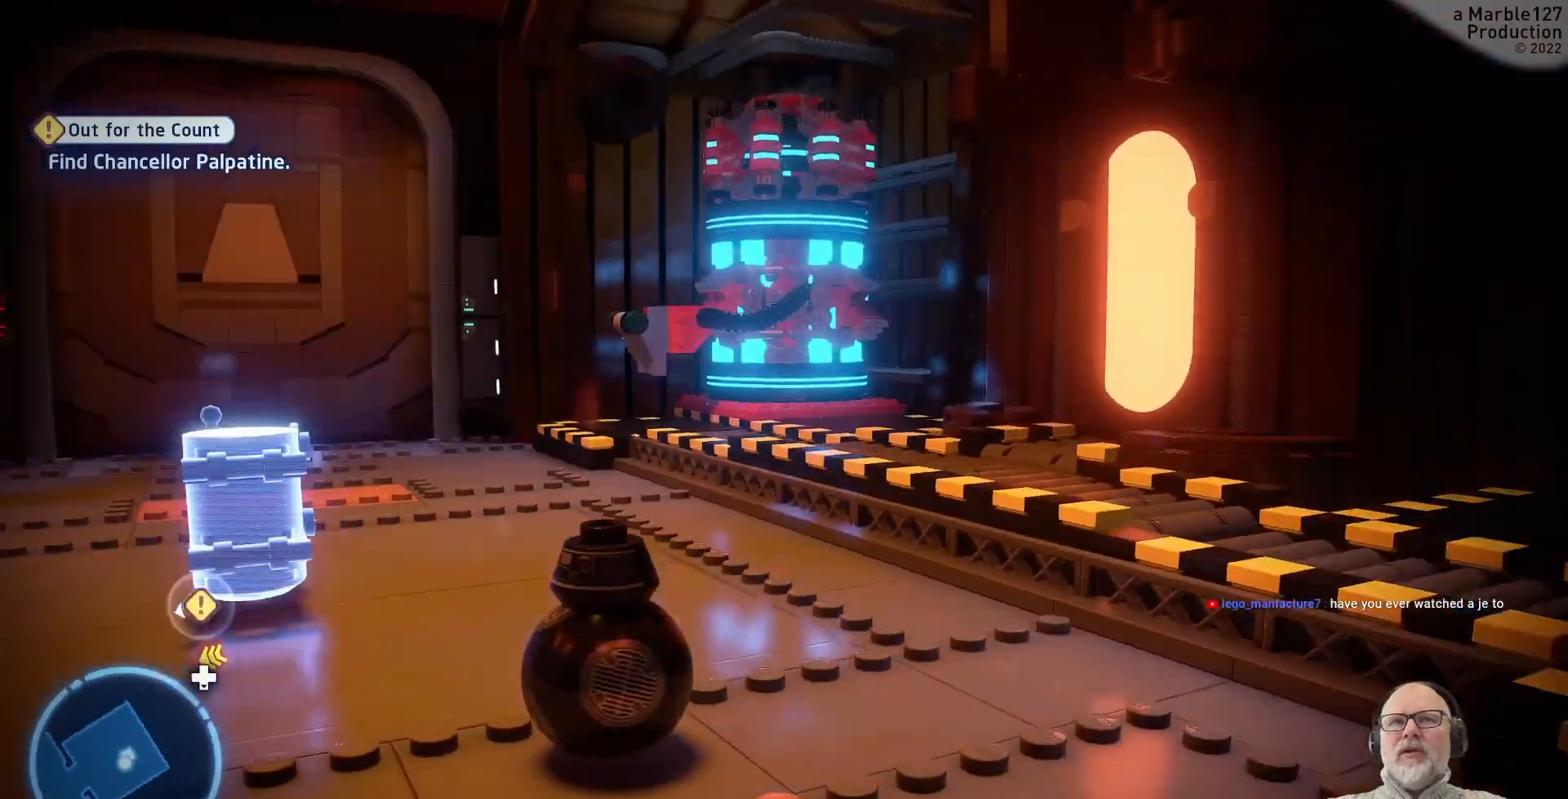
{"dt_ms": 500, "buttons": [], "left_stick": "right", "right_stick": "center", "events": [[33, "right_stick", "center"], [267, "right_stick", "left"], [433, "left_stick", "right"], [500, "right_stick", "center"]]}
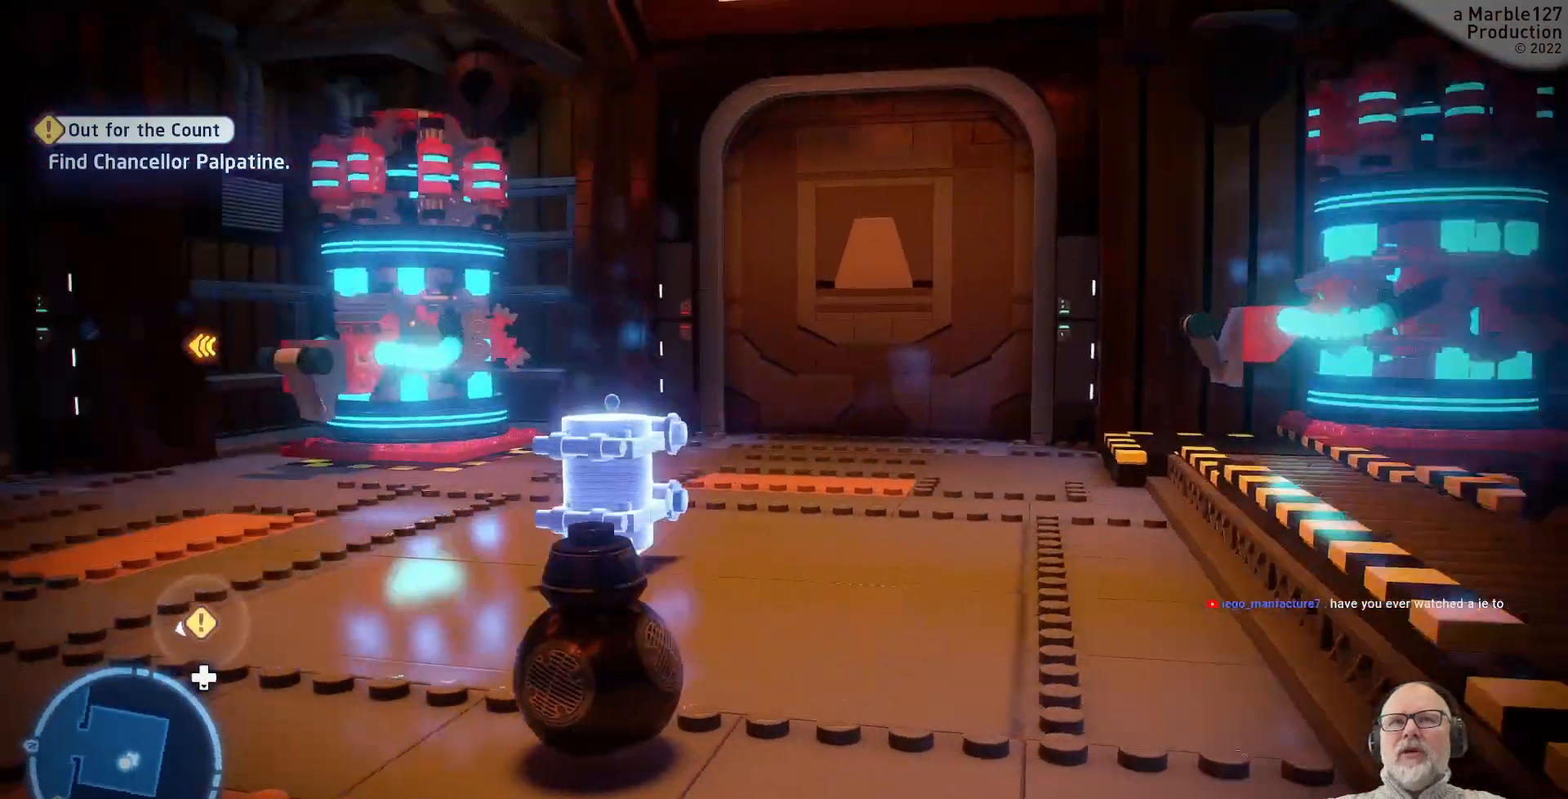
{"dt_ms": 500, "buttons": [], "left_stick": "up", "right_stick": "center"}
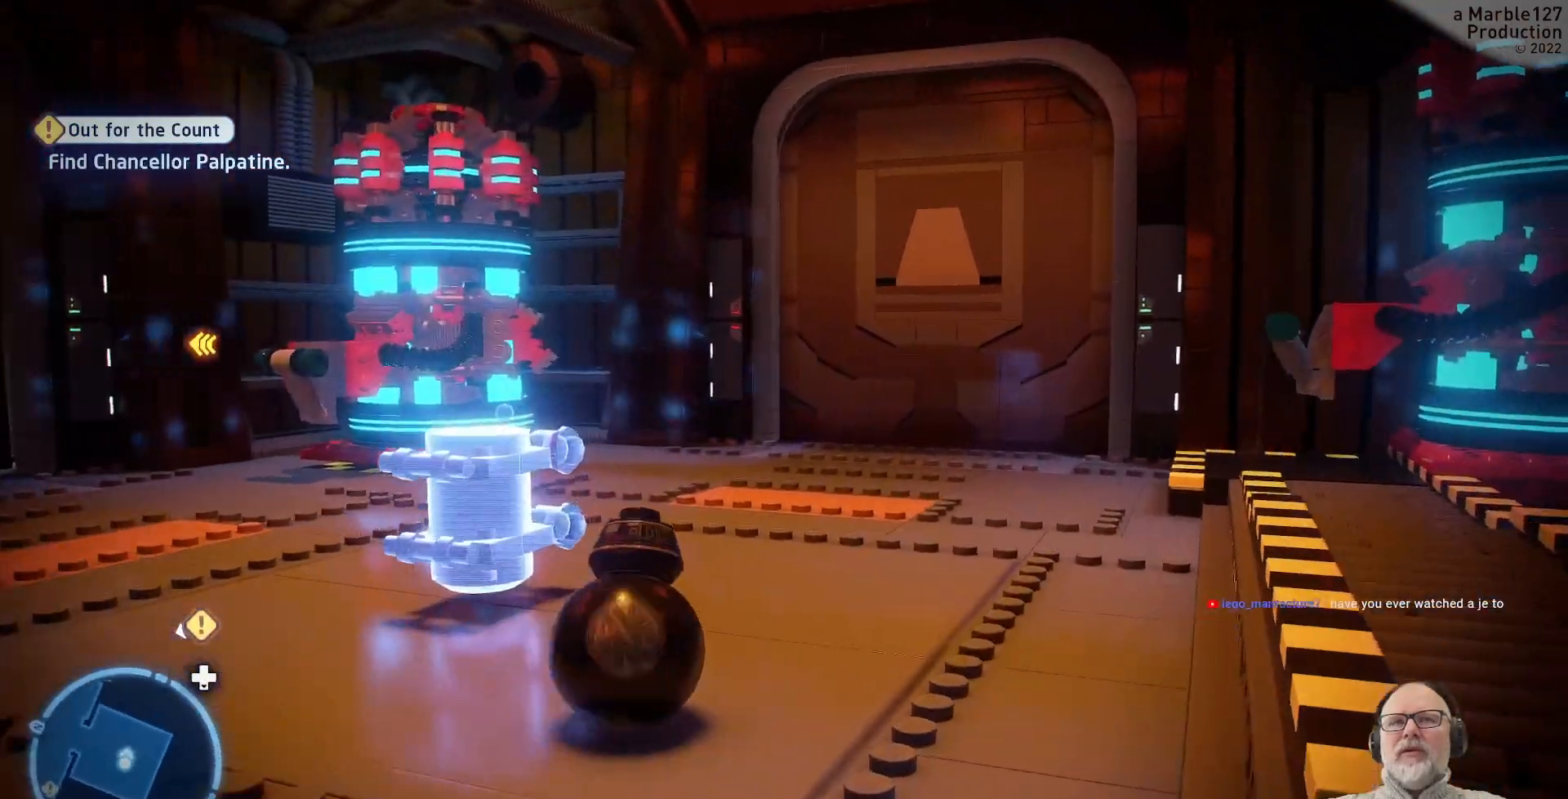
{"dt_ms": 500, "buttons": [], "left_stick": "up", "right_stick": "left", "events": [[433, "right_stick", "left"]]}
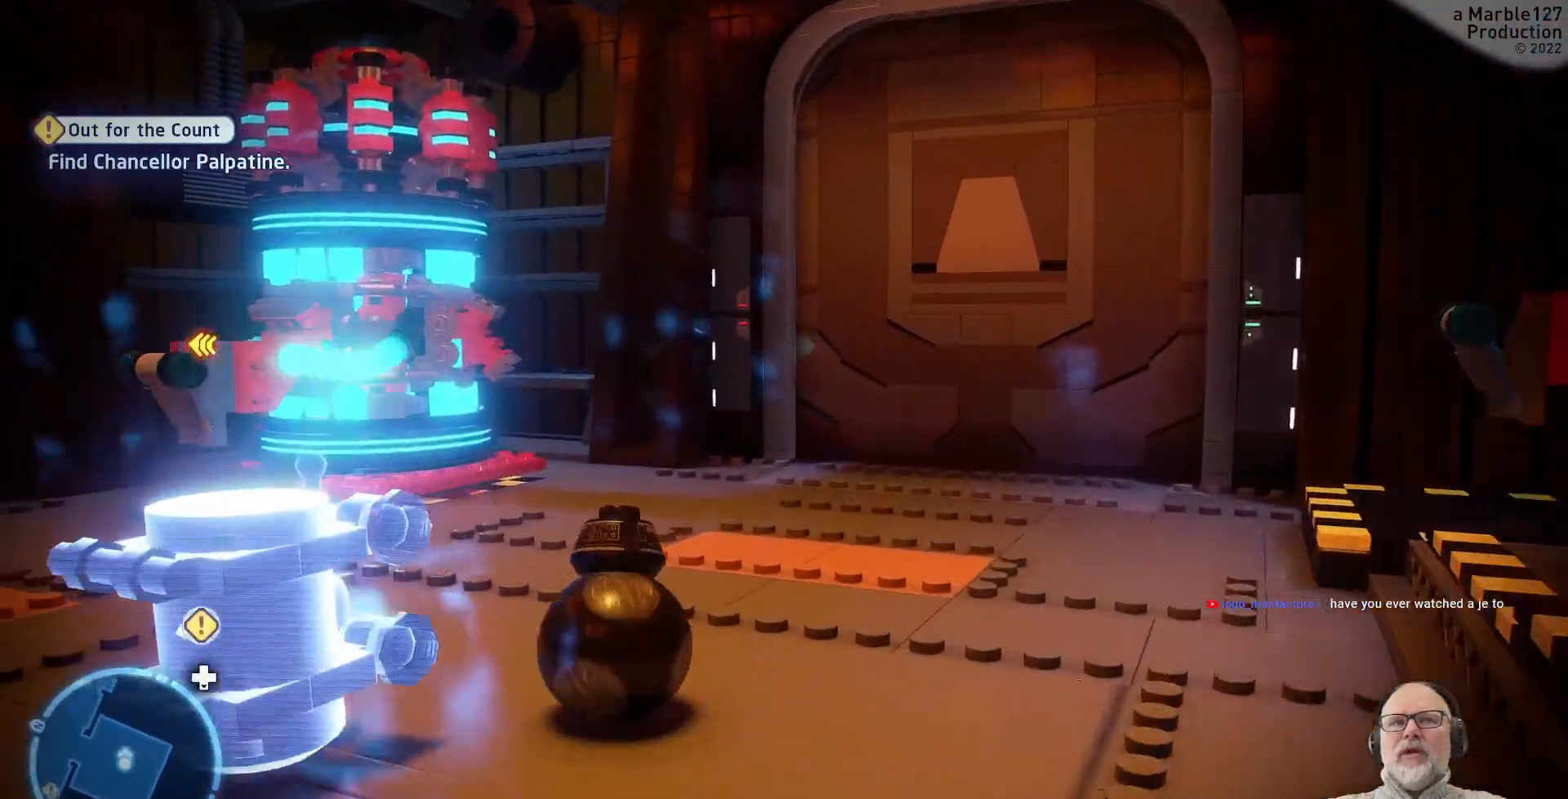
{"dt_ms": 500, "buttons": [], "left_stick": "left", "right_stick": "center", "events": [[333, "left_stick", "left"], [333, "right_stick", "center"]]}
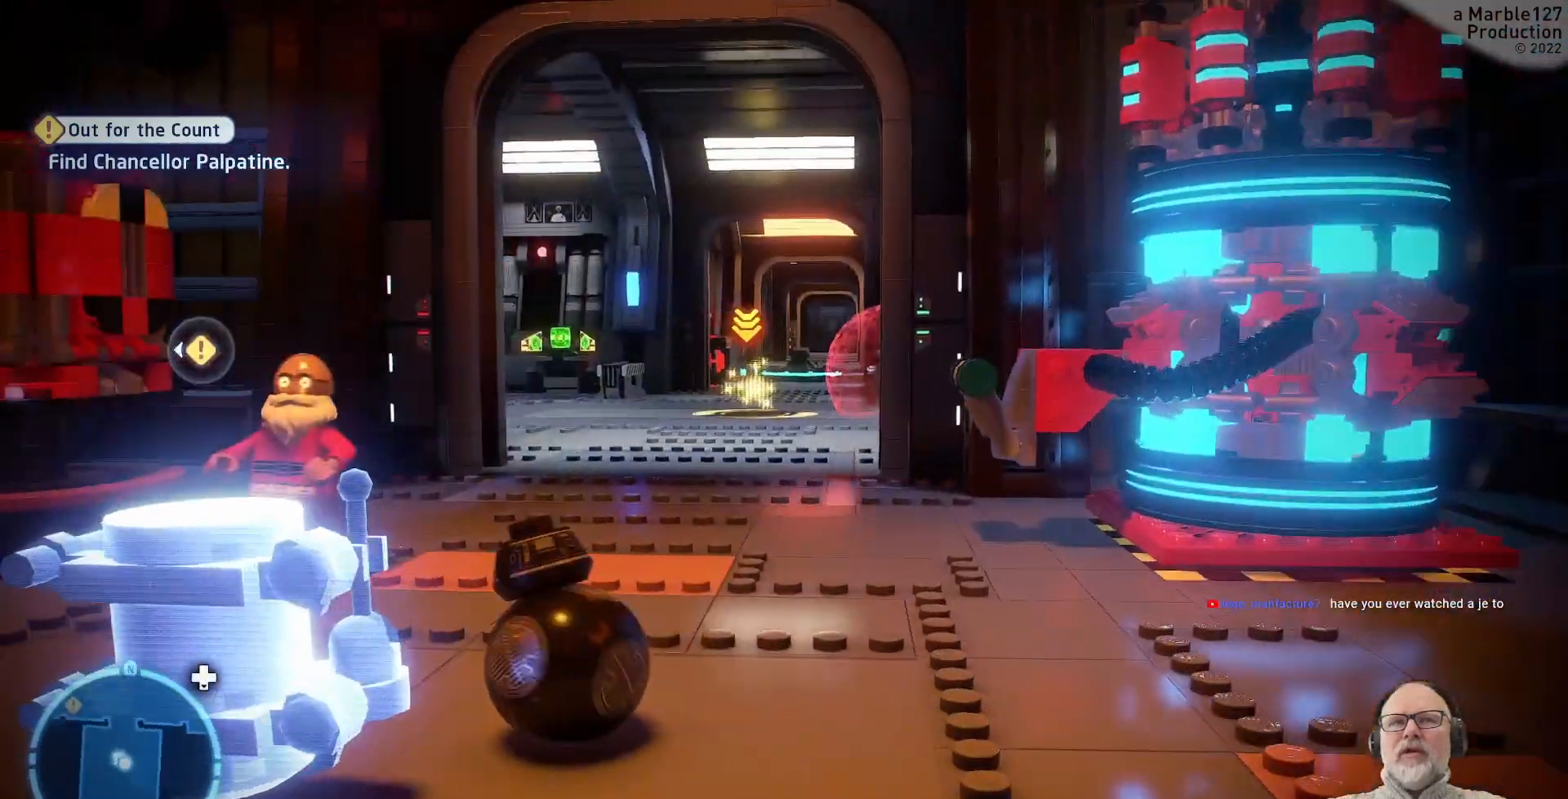
{"dt_ms": 500, "buttons": [], "left_stick": "center", "right_stick": "center", "events": [[100, "right_stick", "left"], [233, "left_stick", "center"], [367, "right_stick", "center"]]}
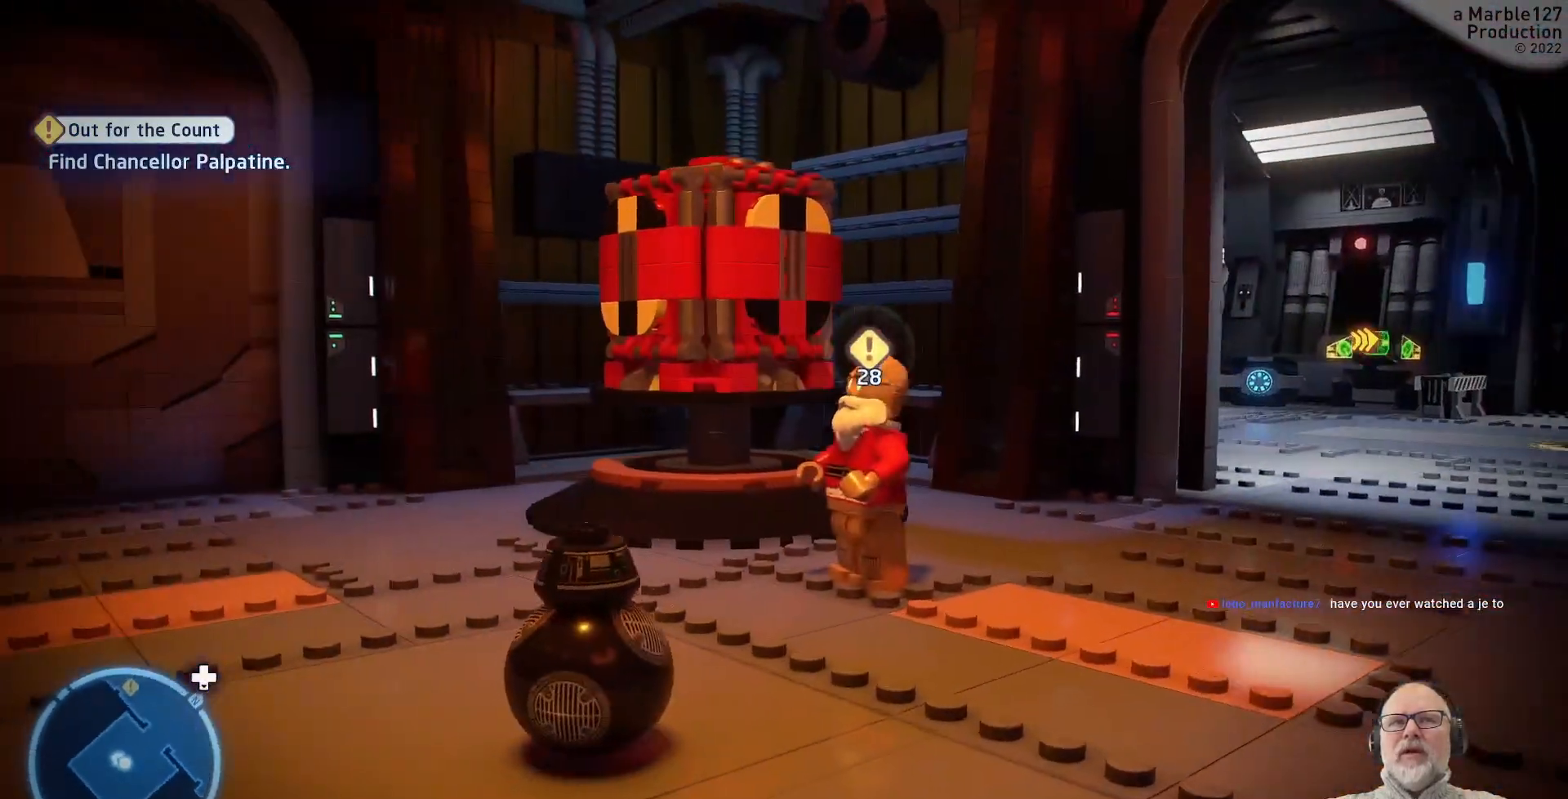
{"dt_ms": 1000, "buttons": [], "left_stick": "up-left", "right_stick": "center", "events": [[100, "right_stick", "left"], [567, "right_stick", "center"], [733, "left_stick", "left"], [800, "DPAD_LEFT", "down"], [867, "DPAD_LEFT", "up"], [967, "left_stick", "up-left"]]}
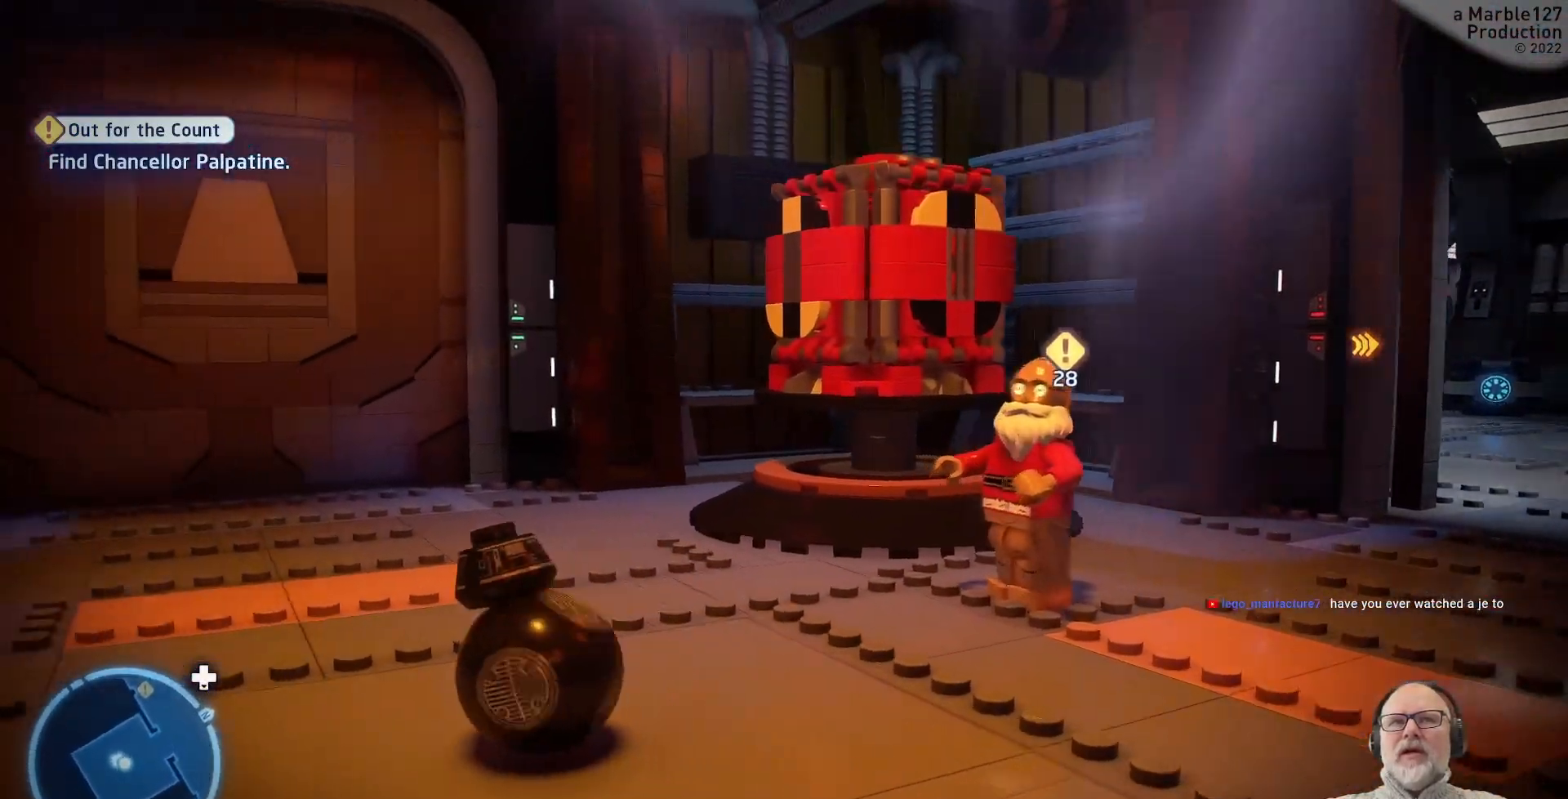
{"dt_ms": 500, "buttons": [], "left_stick": "up", "right_stick": "right", "events": [[133, "left_stick", "up"], [267, "right_stick", "right"]]}
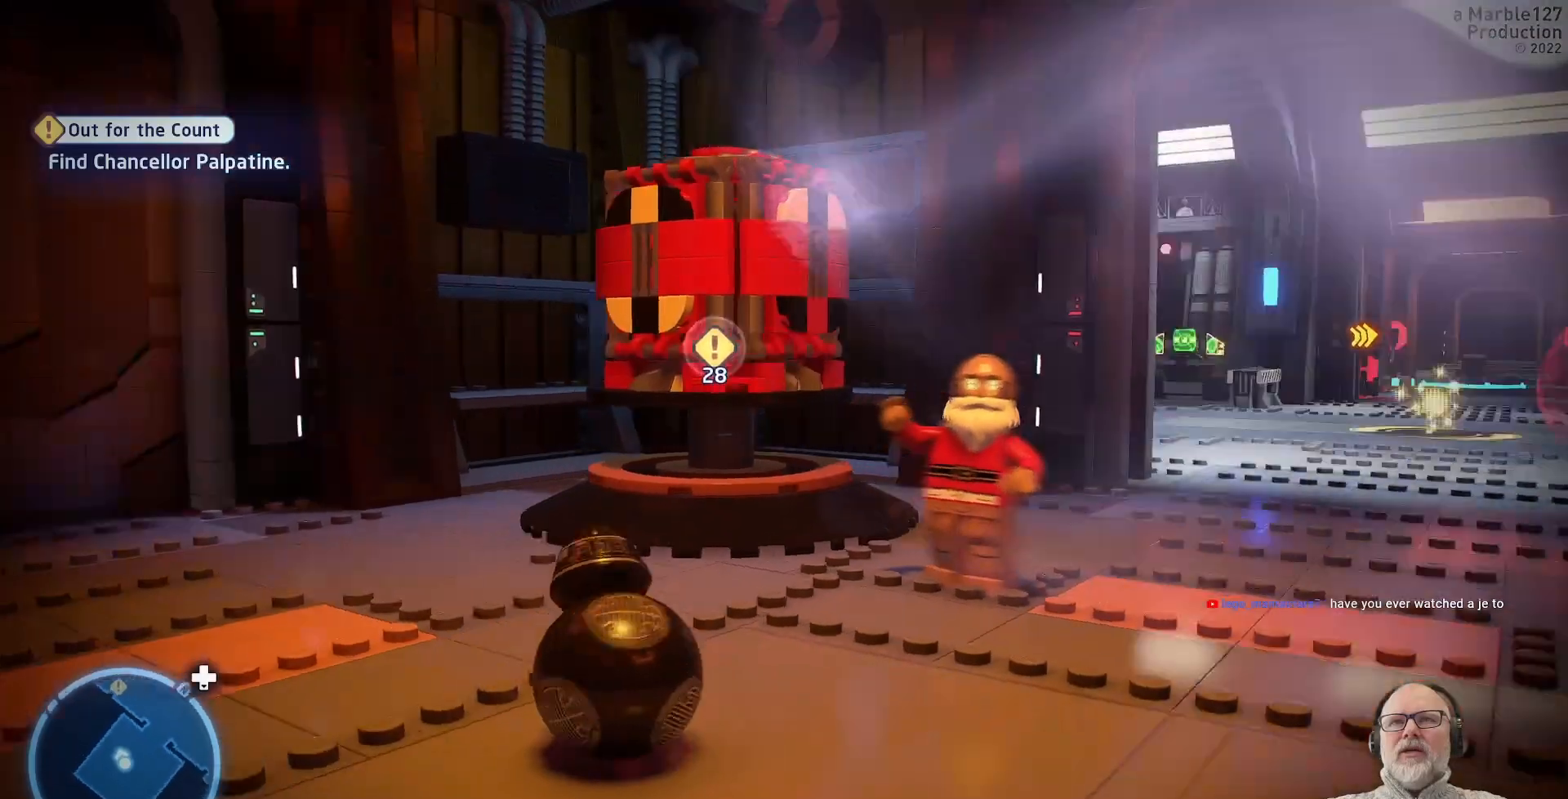
{"dt_ms": 500, "buttons": [], "left_stick": "center", "right_stick": "center", "events": [[167, "right_stick", "center"], [233, "left_stick", "center"]]}
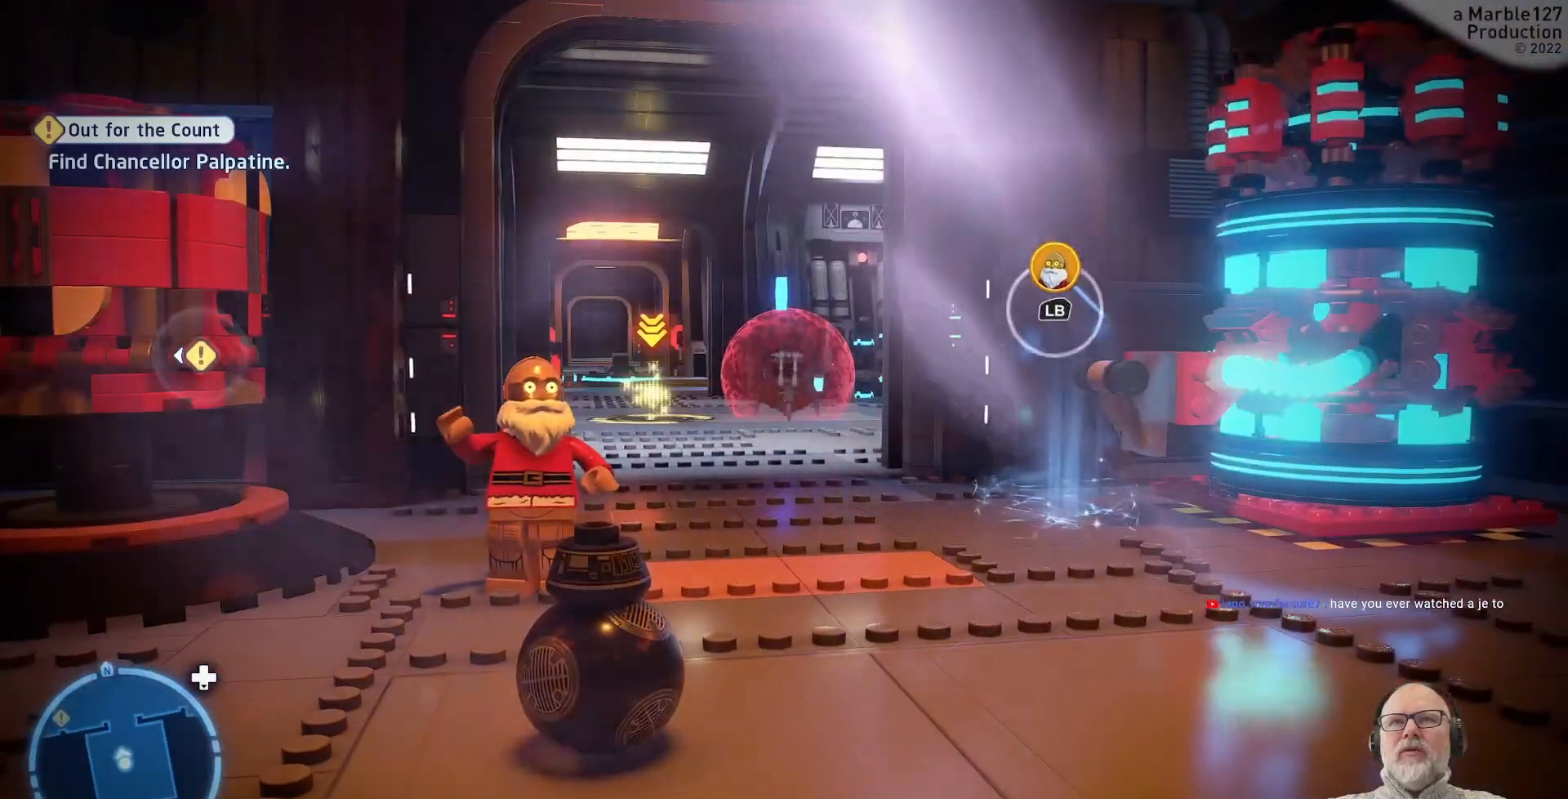
{"dt_ms": 500, "buttons": [], "left_stick": "down-right", "right_stick": "center", "events": [[33, "left_stick", "right"], [367, "left_stick", "down-right"]]}
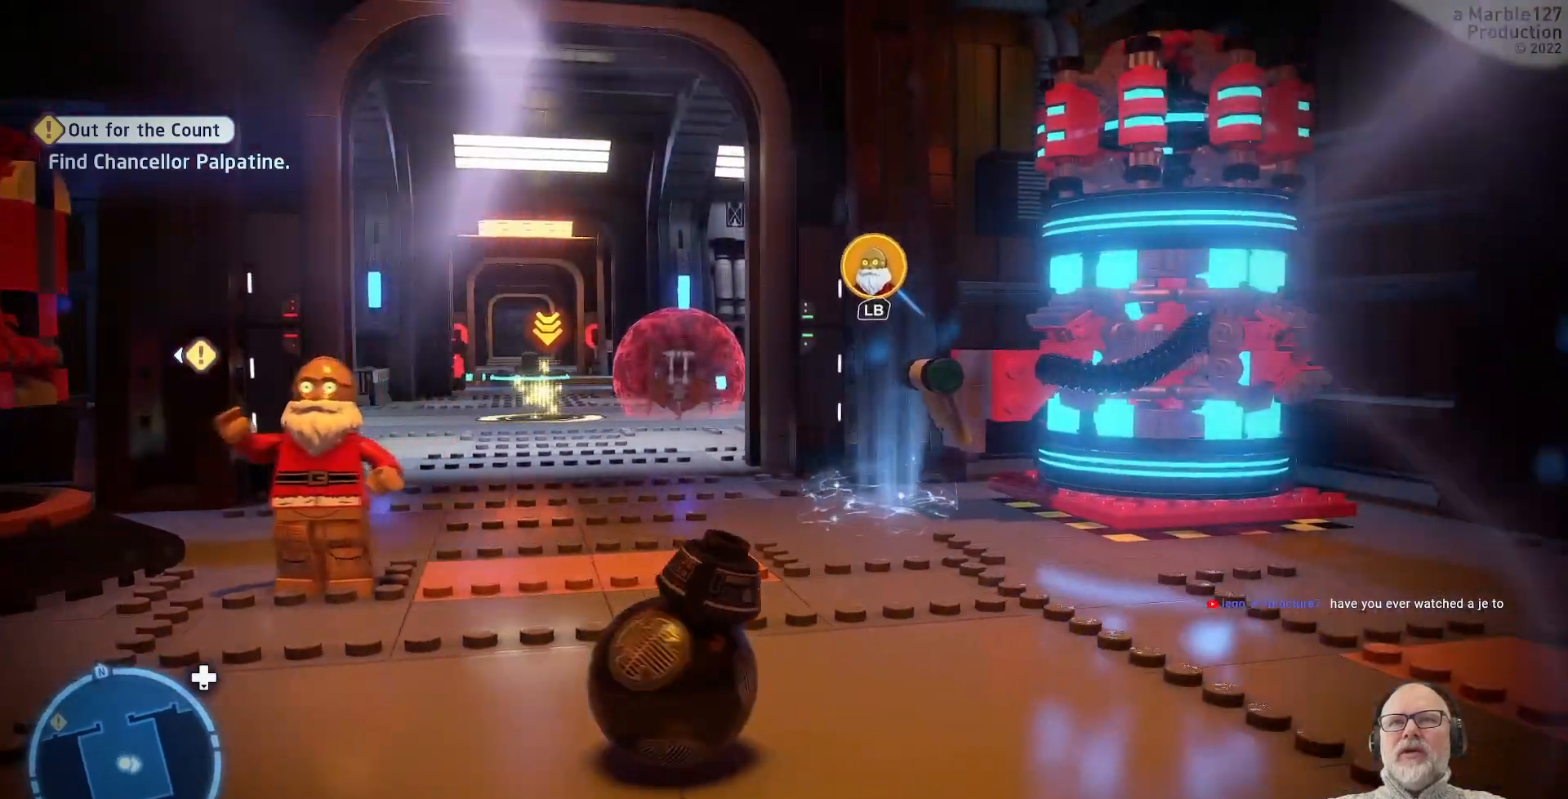
{"dt_ms": 500, "buttons": [], "left_stick": "down-right", "right_stick": "center", "events": [[100, "right_stick", "right"], [333, "left_stick", "down"], [367, "right_stick", "center"], [500, "left_stick", "down-right"]]}
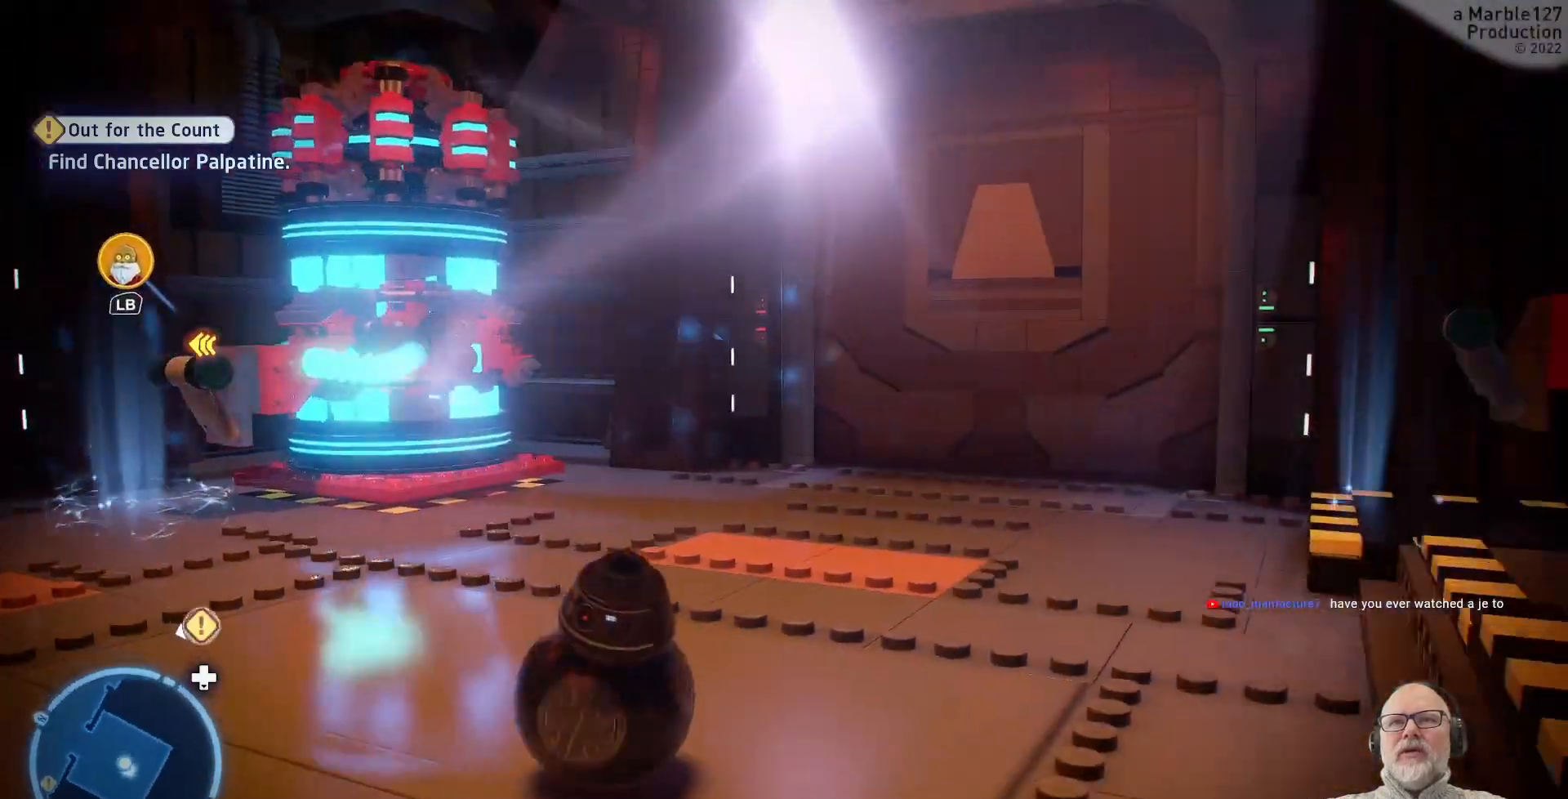
{"dt_ms": 1000, "buttons": [], "left_stick": "up-right", "right_stick": "center"}
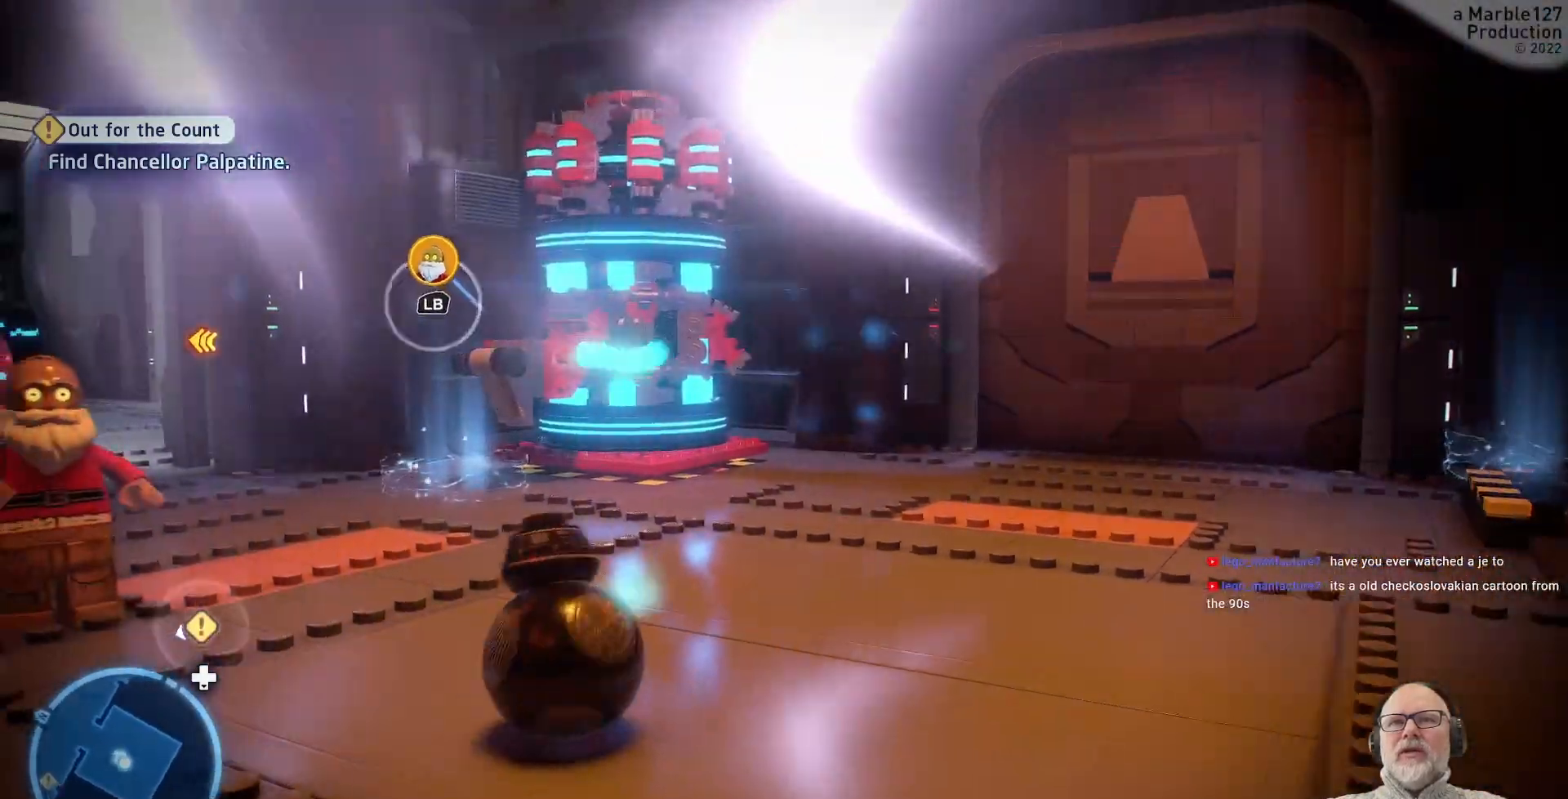
{"dt_ms": 500, "buttons": [], "left_stick": "center", "right_stick": "center", "events": [[233, "left_stick", "center"]]}
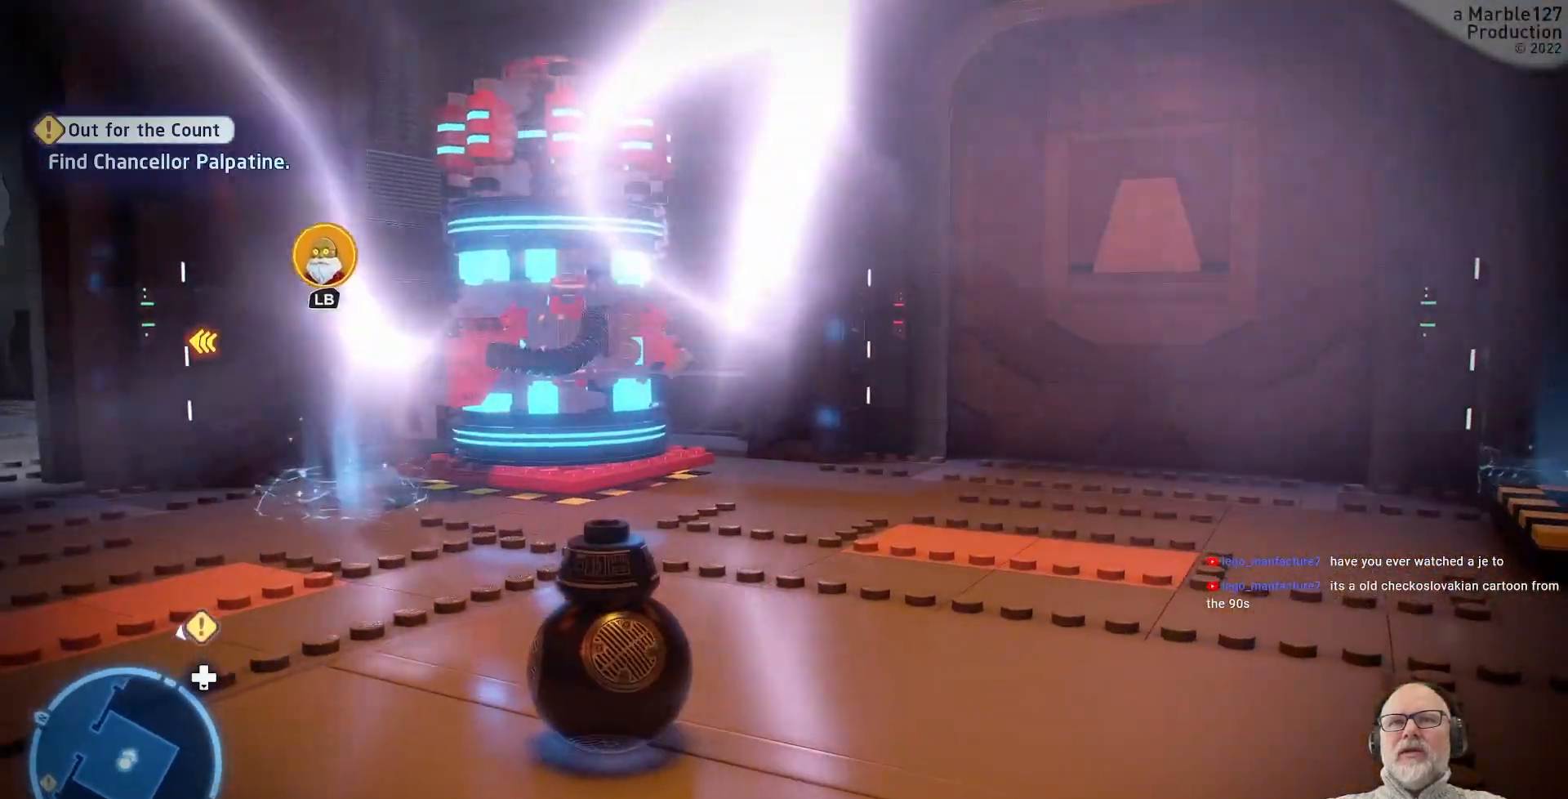
{"dt_ms": 1000, "buttons": [], "left_stick": "center", "right_stick": "center"}
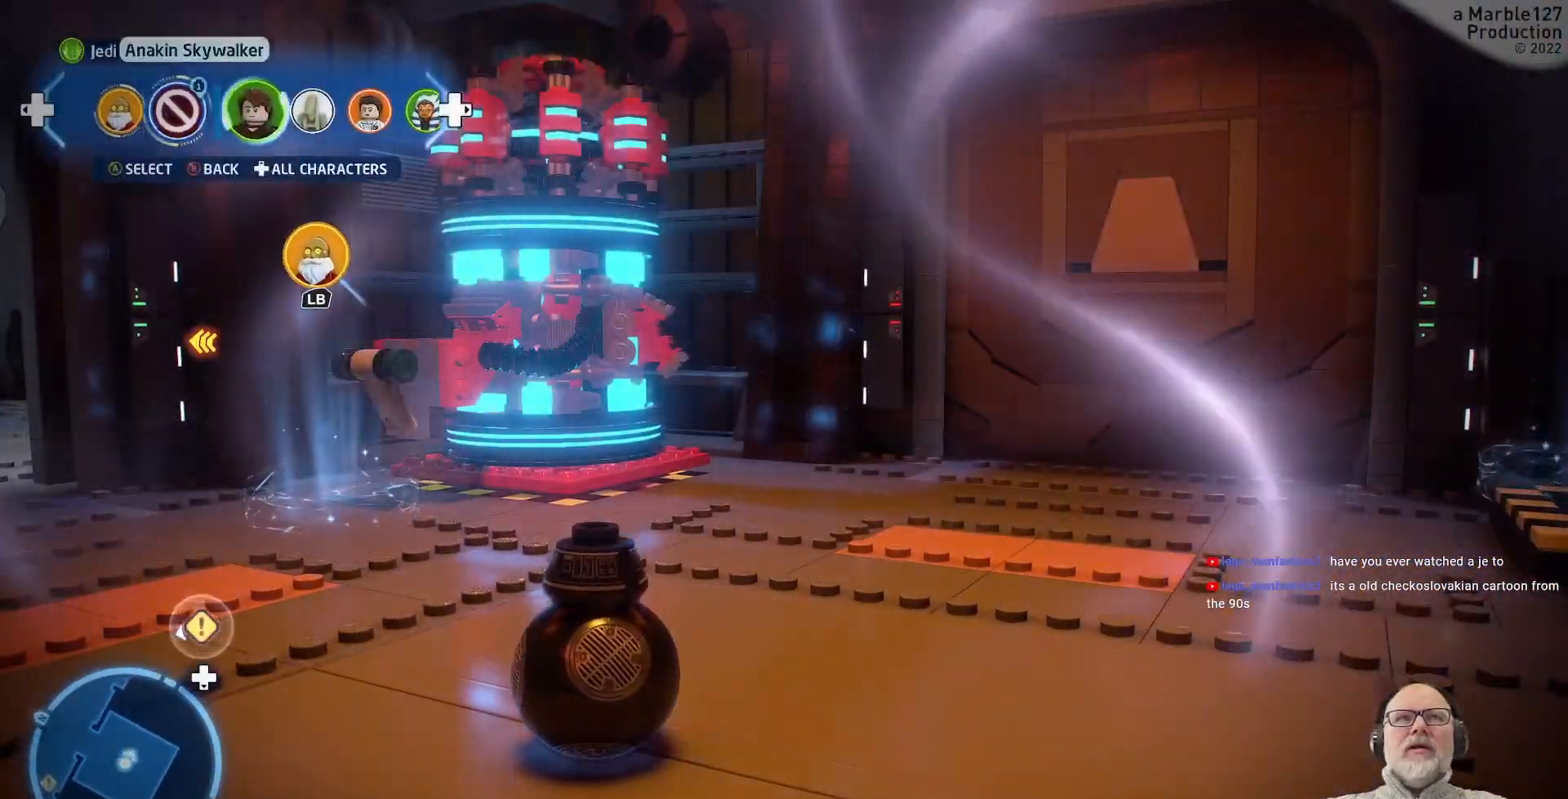
{"dt_ms": 500, "buttons": [], "left_stick": "center", "right_stick": "center", "events": [[100, "DPAD_RIGHT", "down"], [200, "DPAD_RIGHT", "up"]]}
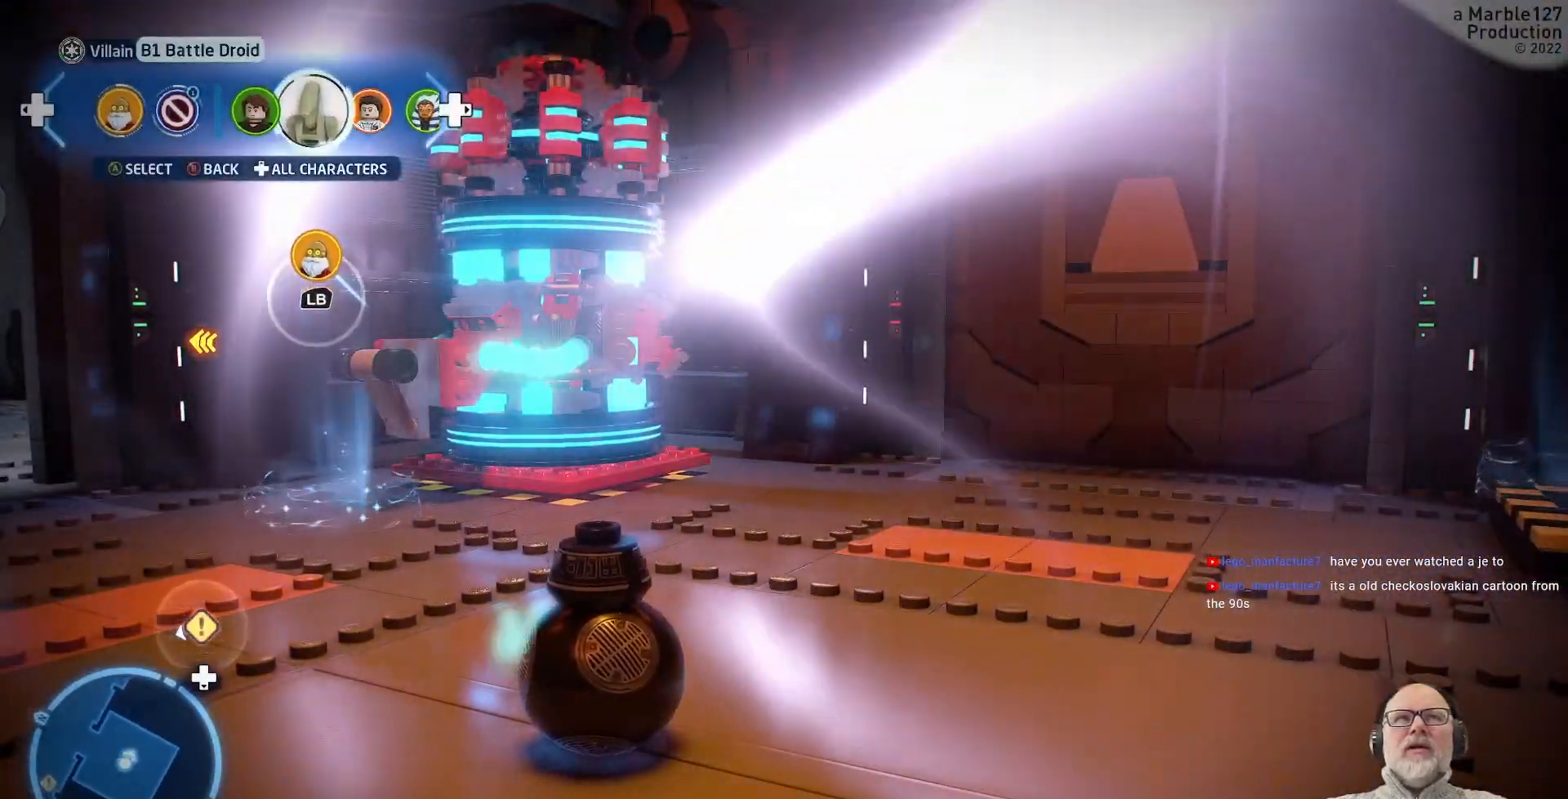
{"dt_ms": 500, "buttons": ["DPAD_RIGHT"], "left_stick": "center", "right_stick": "center", "events": [[500, "DPAD_RIGHT", "down"]]}
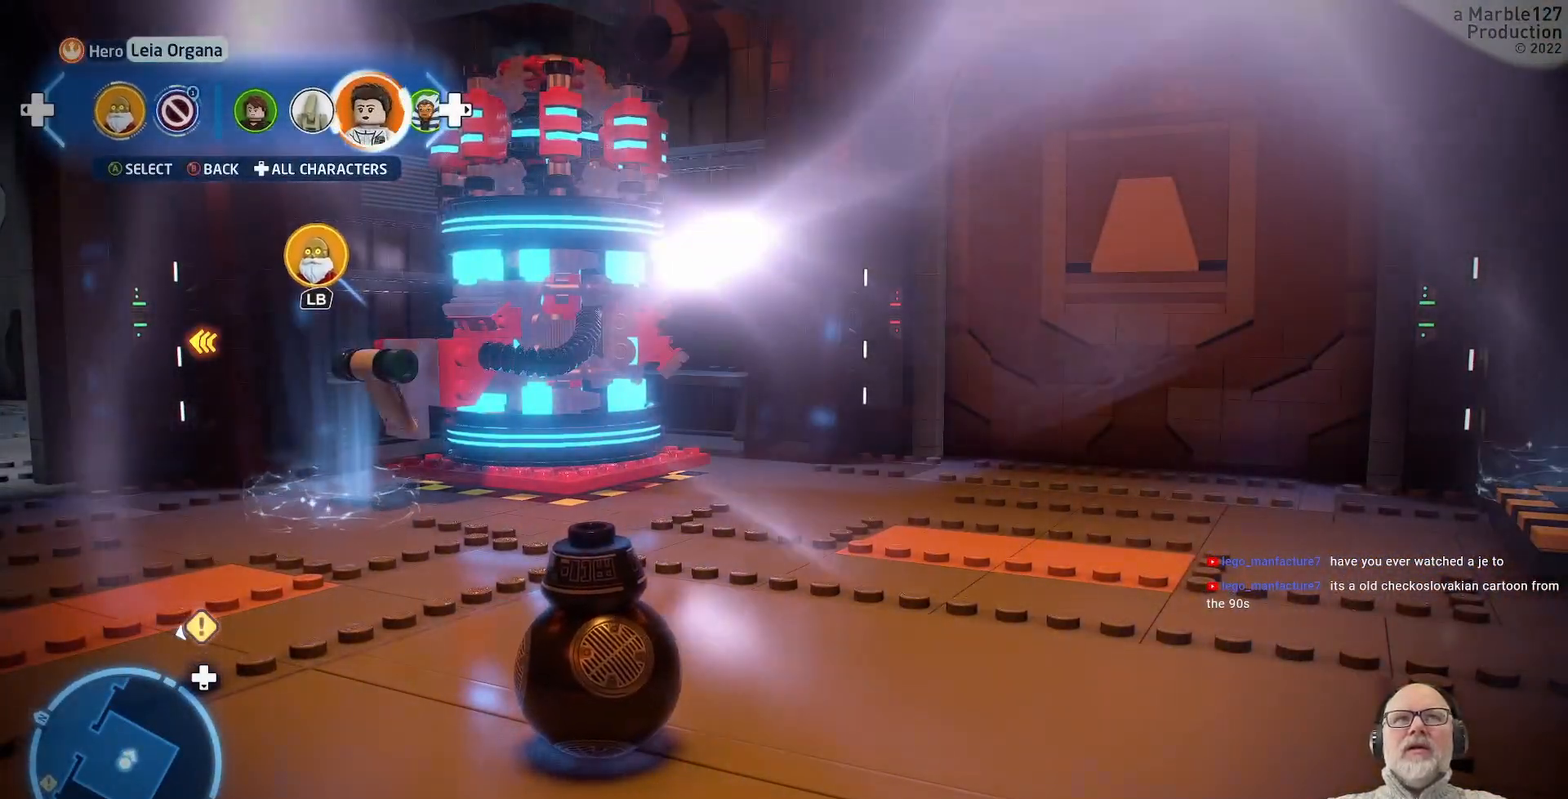
{"dt_ms": 500, "buttons": [], "left_stick": "center", "right_stick": "center", "events": [[100, "DPAD_RIGHT", "up"]]}
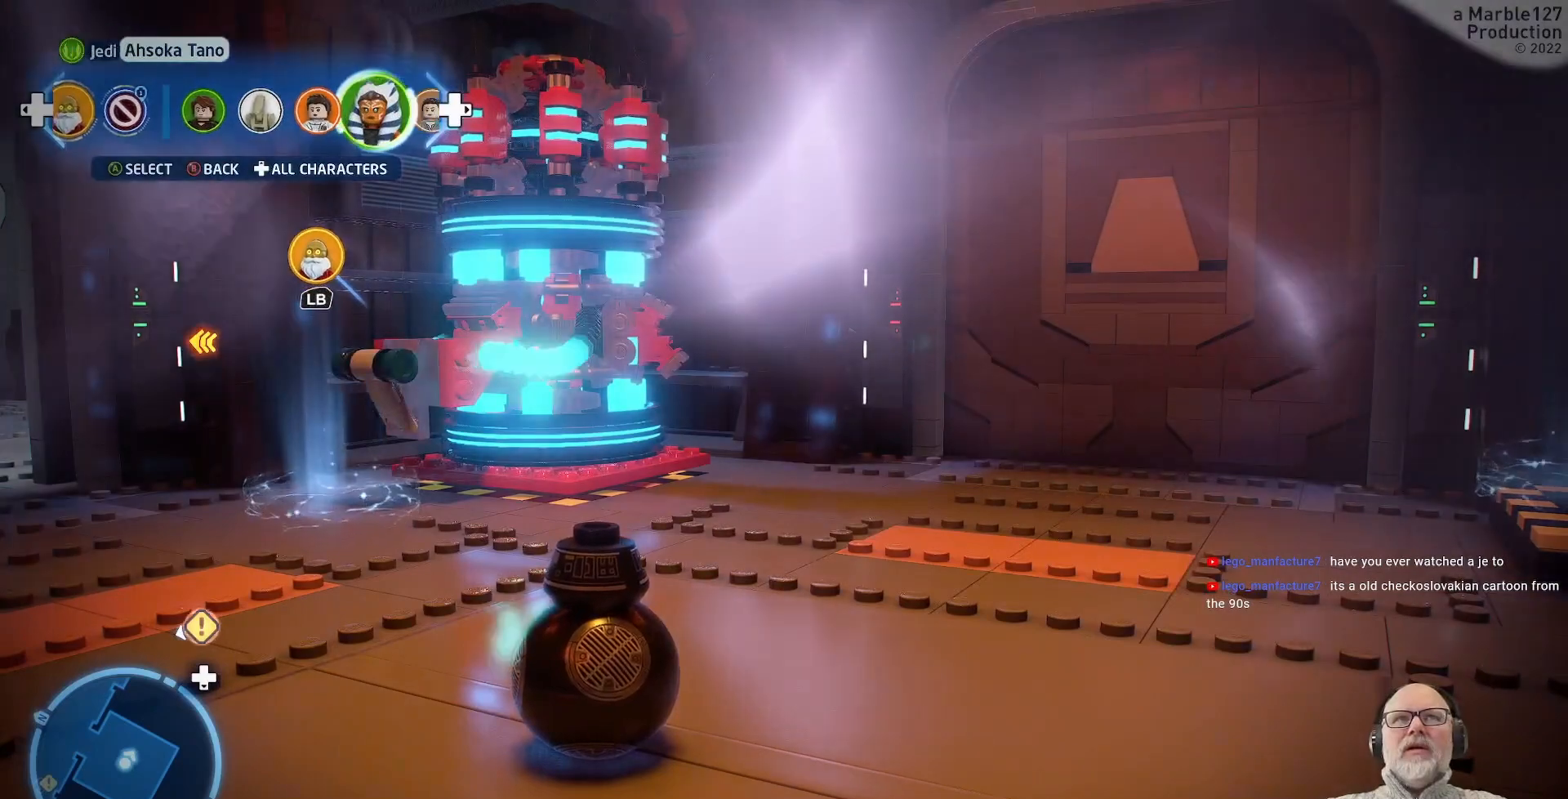
{"dt_ms": 500, "buttons": [], "left_stick": "center", "right_stick": "center", "events": []}
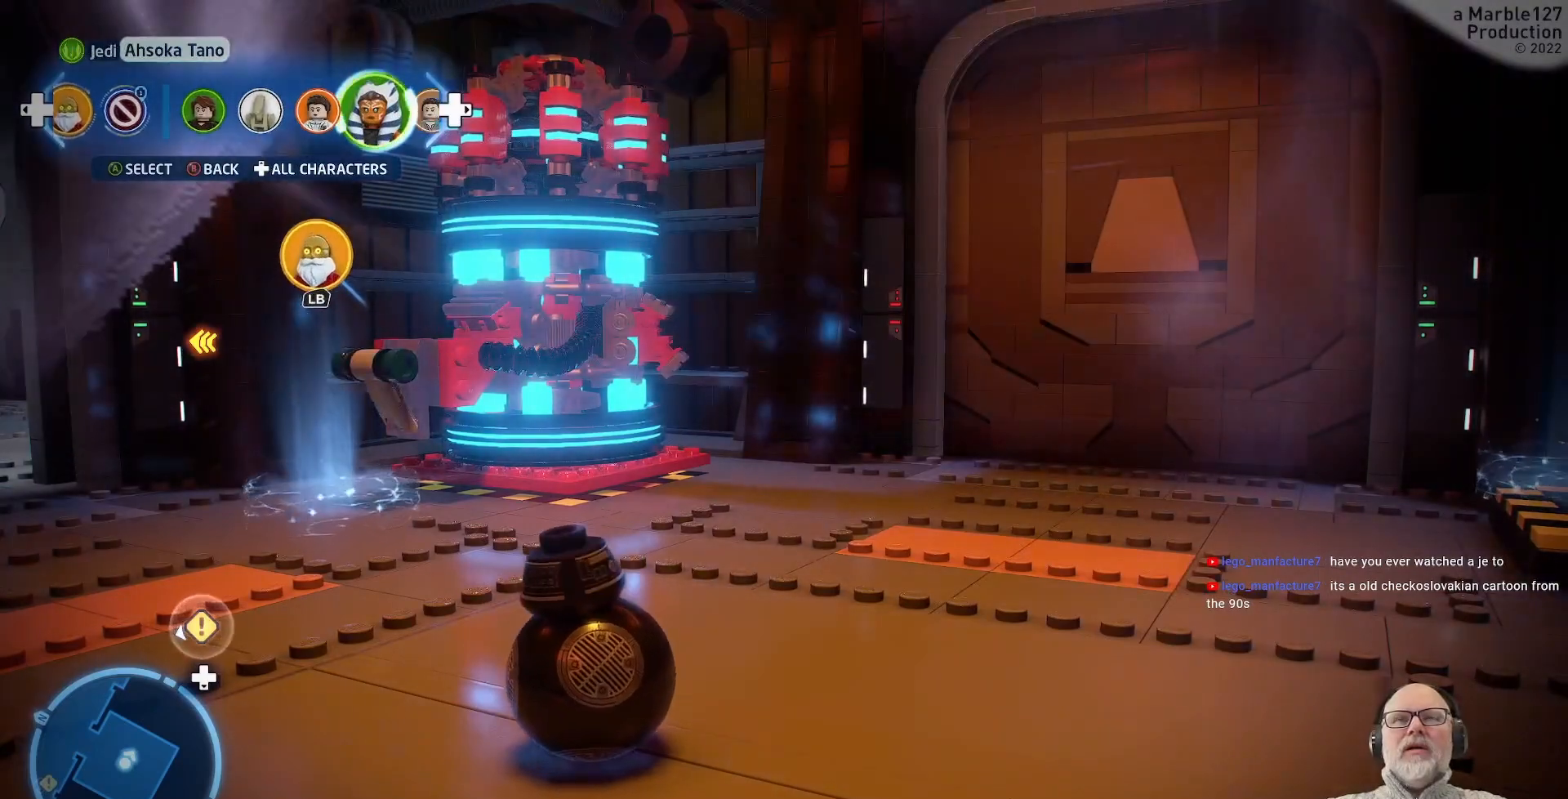
{"dt_ms": 500, "buttons": [], "left_stick": "center", "right_stick": "center", "events": []}
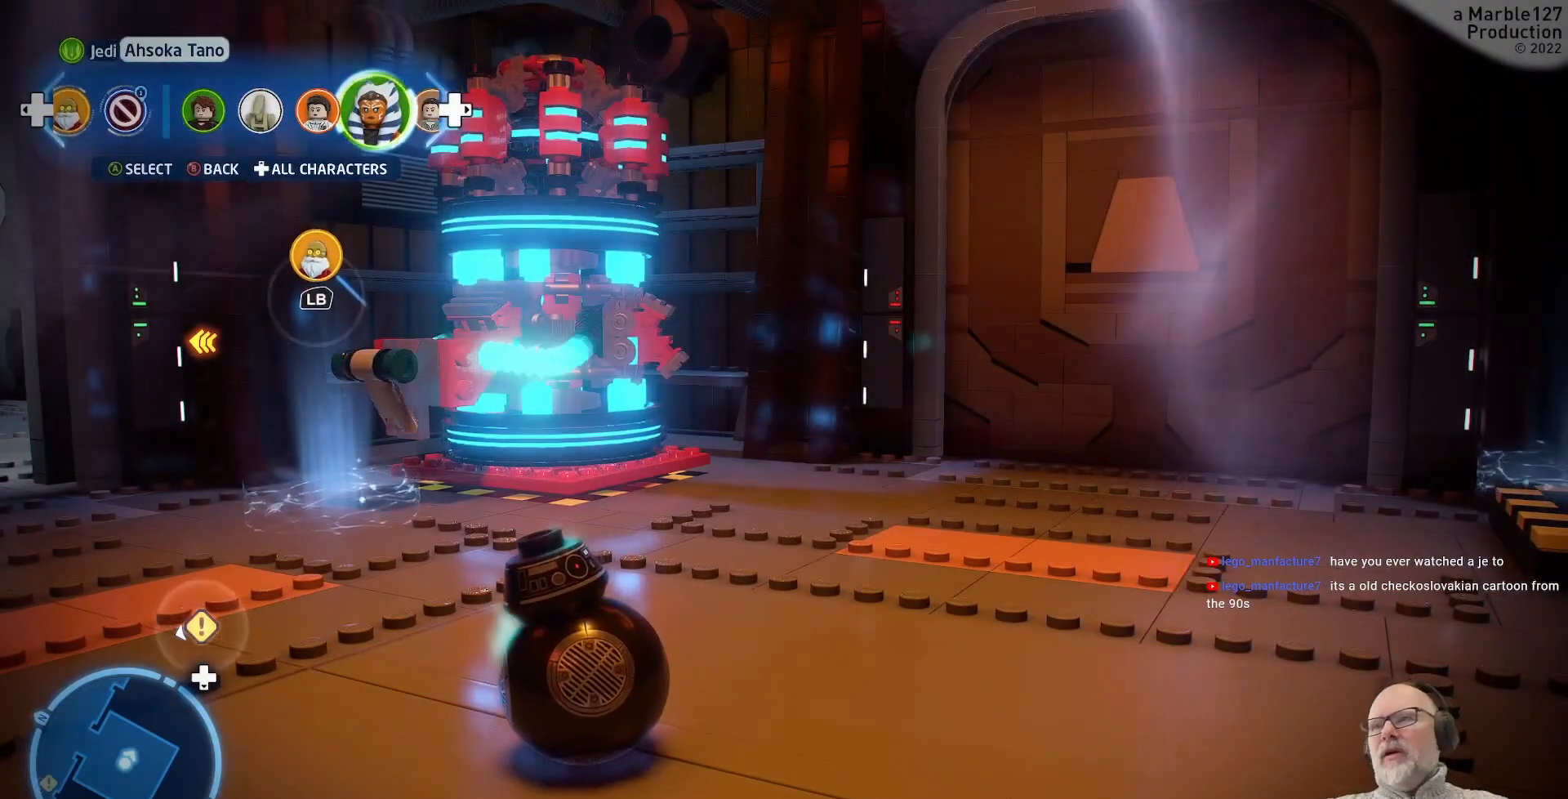
{"dt_ms": 500, "buttons": [], "left_stick": "center", "right_stick": "center", "events": []}